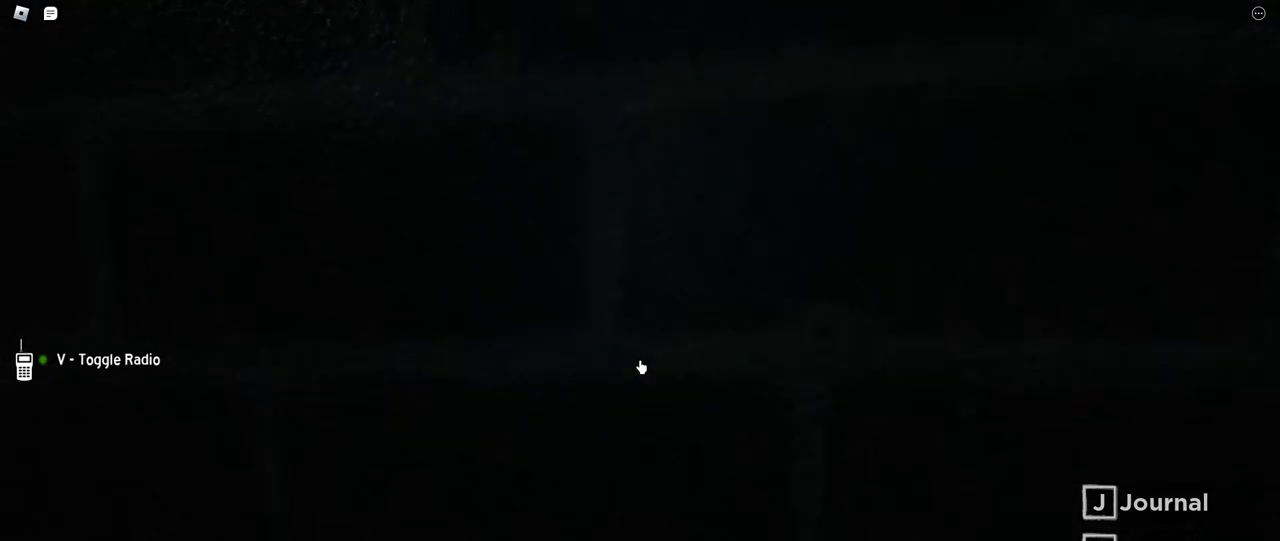
Gameplay with keyboard and mouse; each line is a JSON object with the keys and mouse buttons held at the frame after it. "events" lists presses ("down") and releases ("up") of "a", "ctrl", "d", "e", "f", "q", "r", "s", "shift", "space", "tab", "w", "mouse_left", "mouse_wheel", "mouse_right", "mouse_mb4" and "mouse_mb5" between this image and that frame as [ms after this image, input, new state], when the widget could be followed in between. "mouse_left", "mouse_wheel", "mouse_right", "mouse_mb4", "mouse_mb5" = the "left", "wheel", "right", "mb4", "mb5" buttons of the "mouse" list. No other keys are recorded. "wheel" means that the mouse wheel is clicked or scrolled. Mouse movement is not recorded.
{"keys": ["d"], "mouse": [], "events": []}
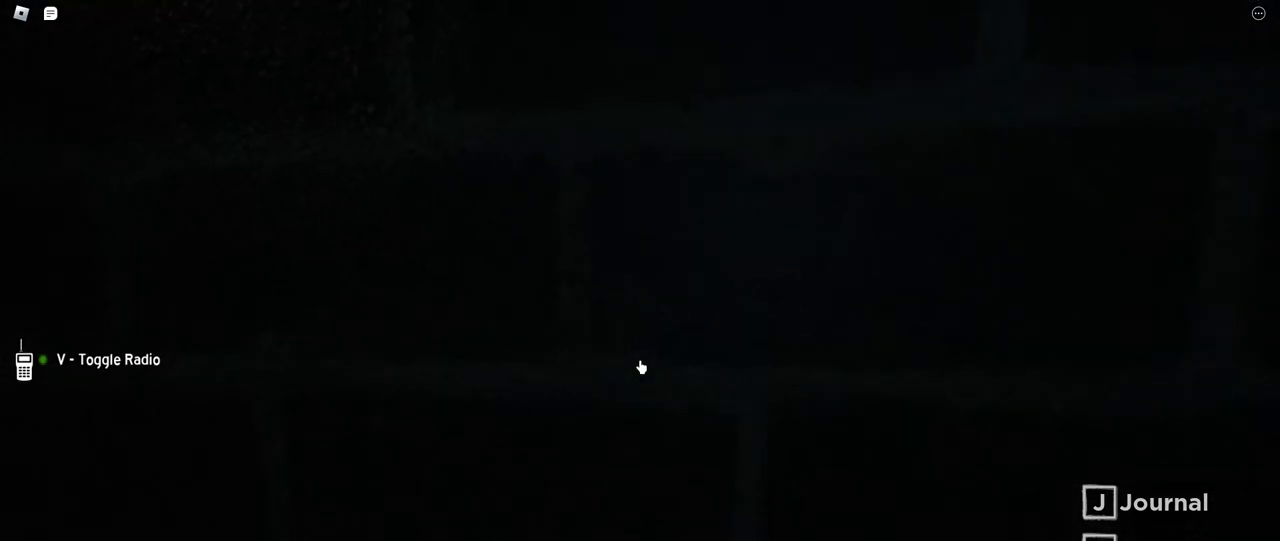
{"keys": ["d"], "mouse": [], "events": [[434, "d", "up"], [500, "d", "down"]]}
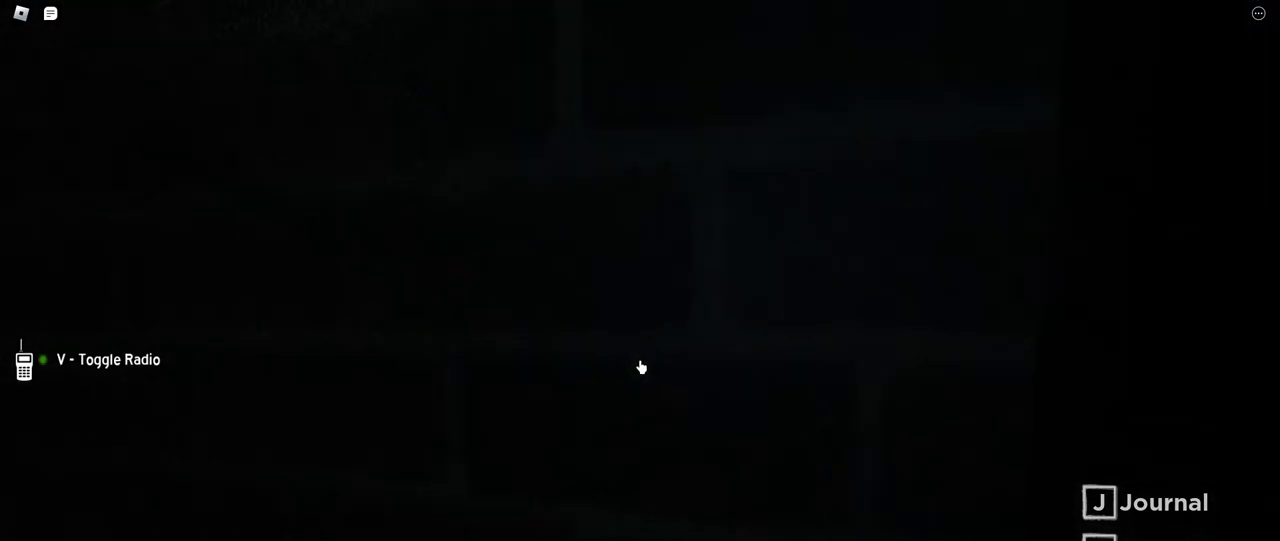
{"keys": ["a", "w"], "mouse": [], "events": [[134, "q", "down"], [167, "d", "up"], [217, "q", "up"], [367, "a", "down"], [400, "w", "down"]]}
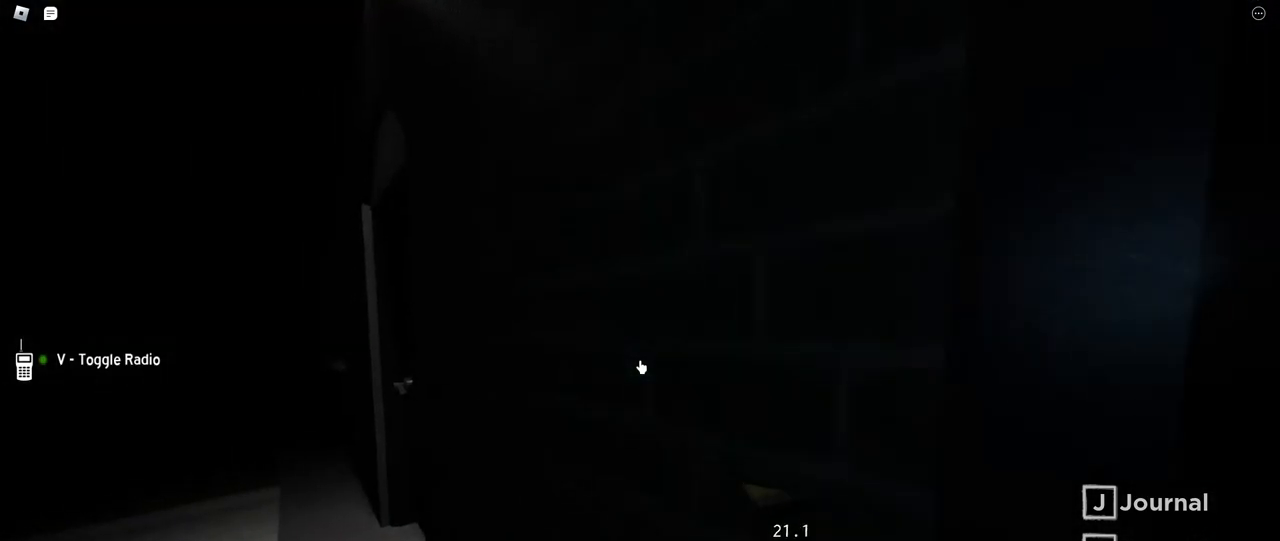
{"keys": ["a"], "mouse": [], "events": [[467, "w", "up"]]}
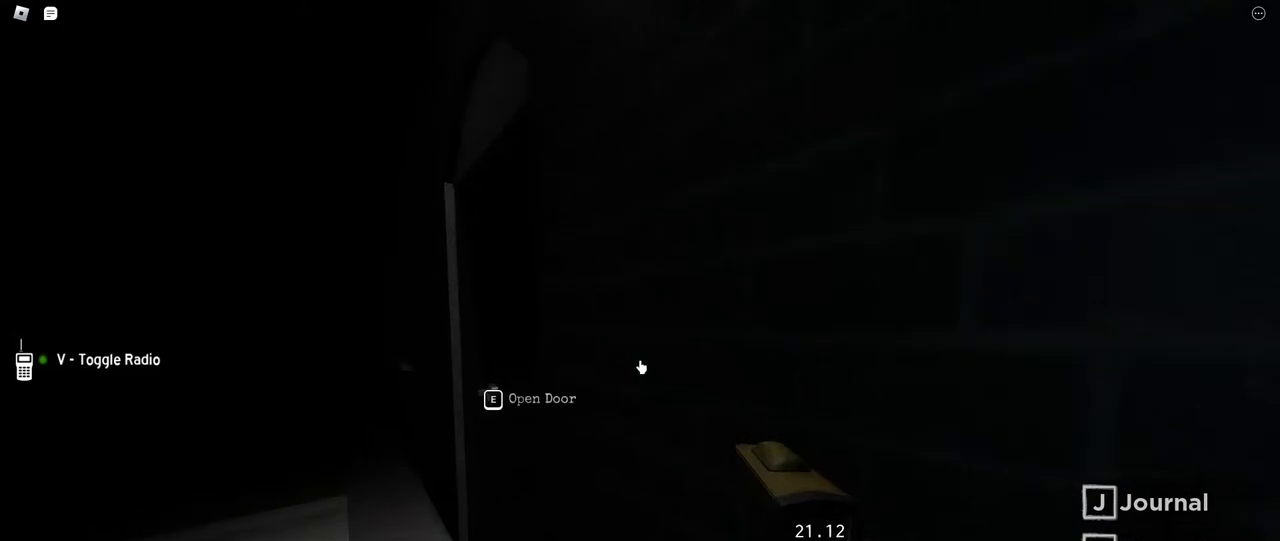
{"keys": ["a", "w"], "mouse": [], "events": [[17, "w", "down"], [250, "q", "down"], [367, "q", "up"]]}
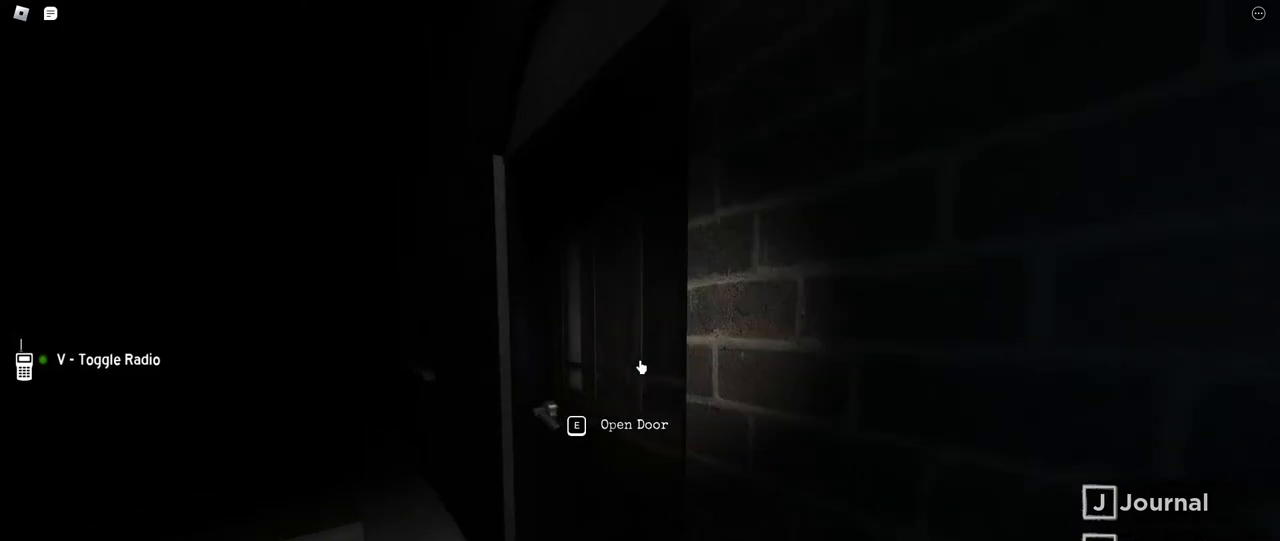
{"keys": ["w"], "mouse": [], "events": [[84, "mouse_left", "down"], [167, "mouse_left", "up"], [367, "a", "up"], [384, "e", "down"], [484, "e", "up"]]}
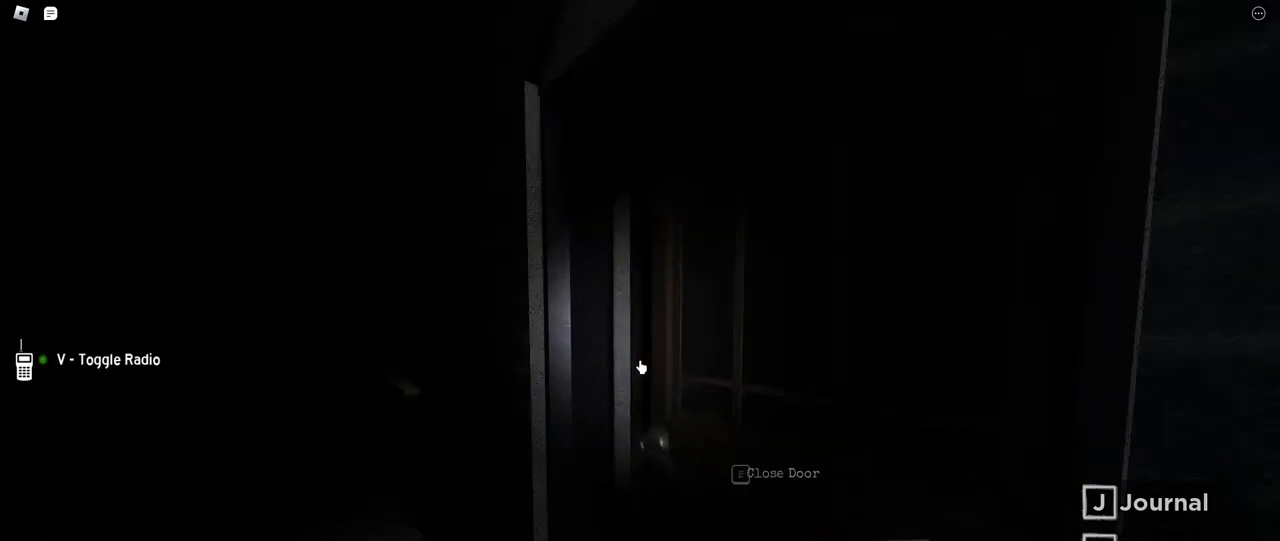
{"keys": ["w"], "mouse": [], "events": []}
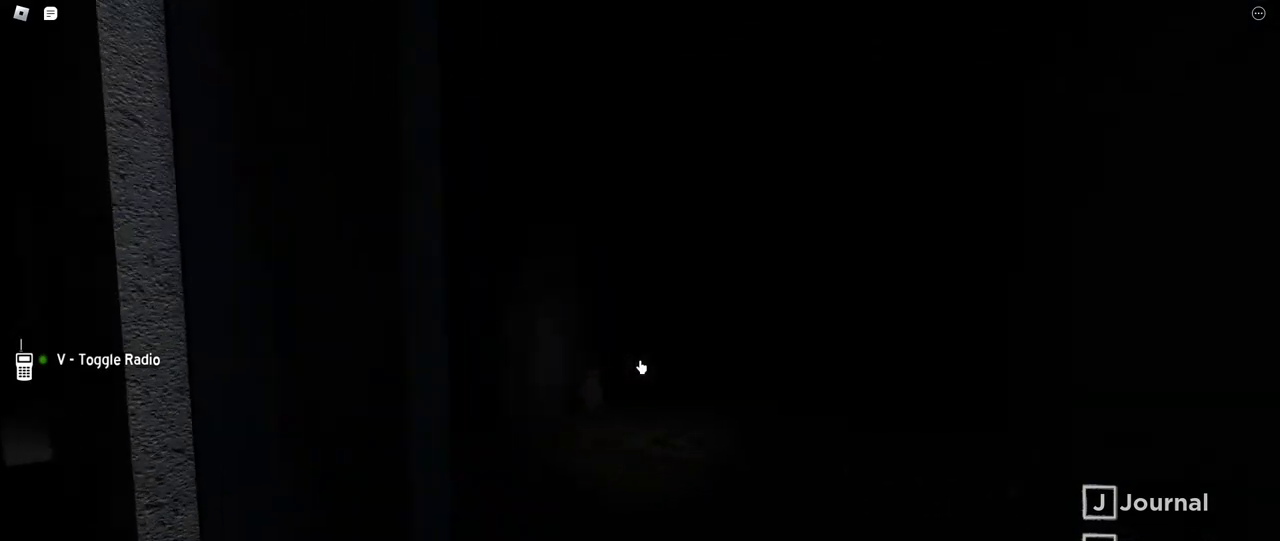
{"keys": ["w"], "mouse": [], "events": [[100, "w", "up"], [167, "w", "down"]]}
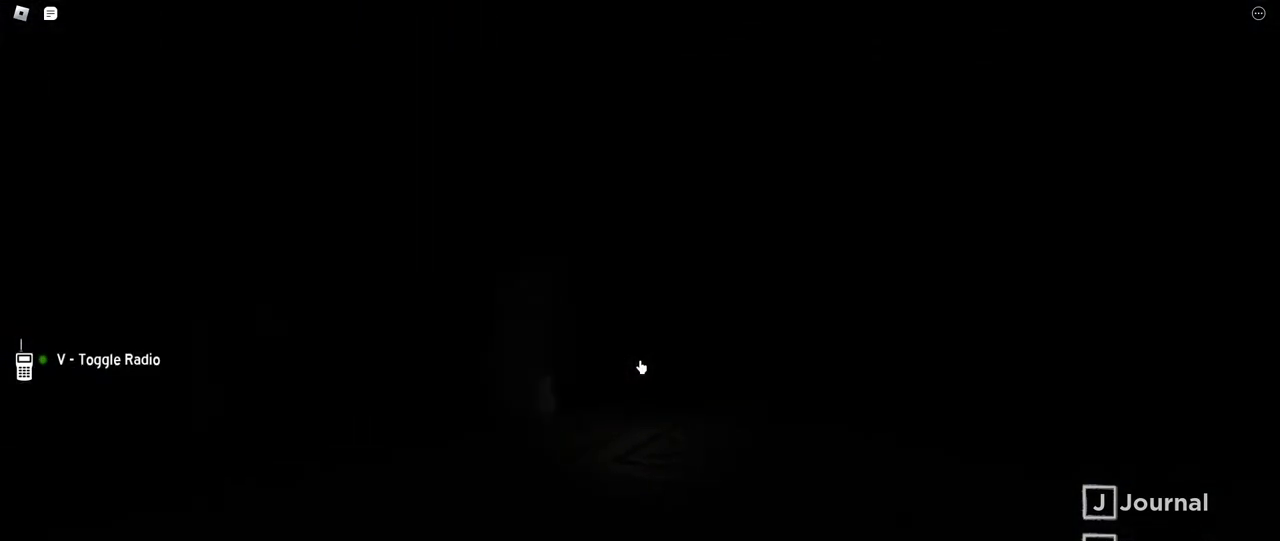
{"keys": ["a", "shift", "w"], "mouse": [], "events": [[217, "shift", "down"], [367, "a", "down"]]}
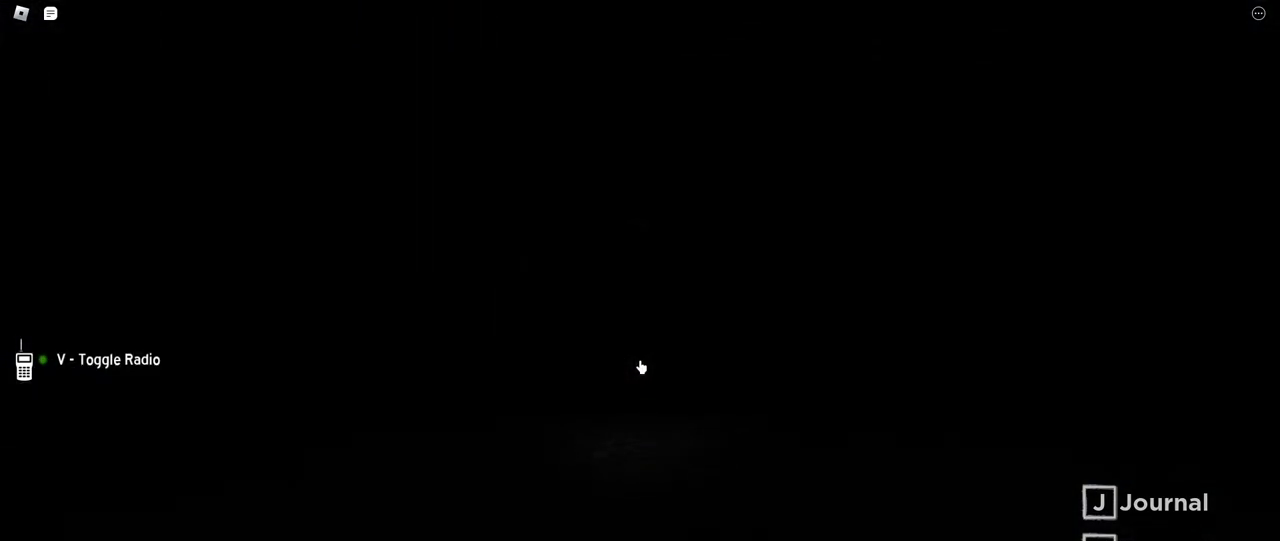
{"keys": ["shift", "w"], "mouse": [], "events": [[150, "a", "up"]]}
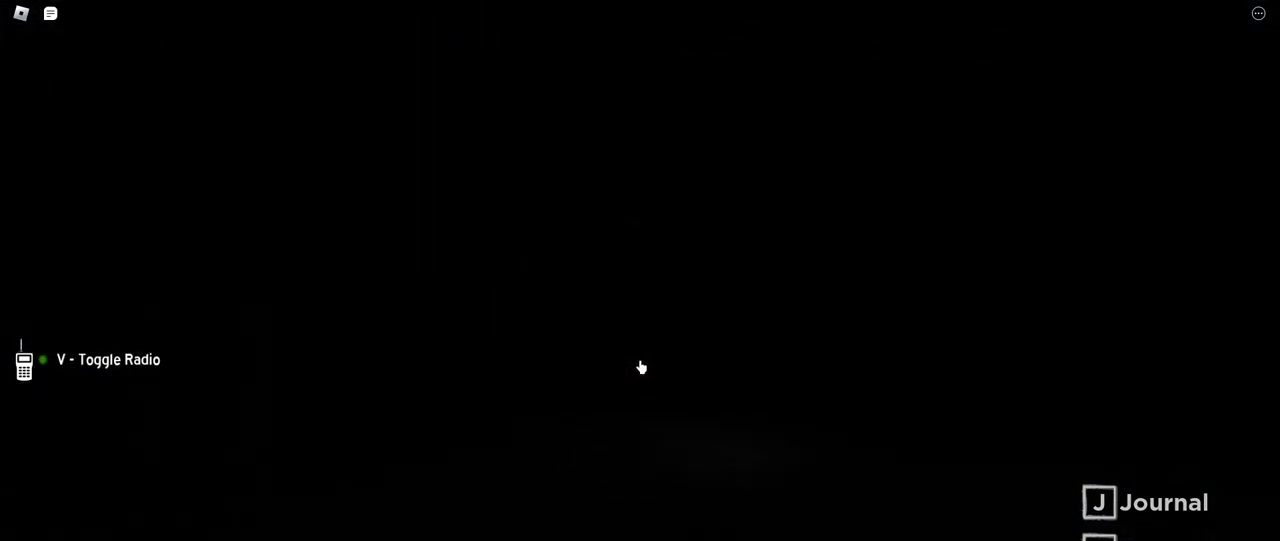
{"keys": ["d", "w"], "mouse": [], "events": [[217, "shift", "up"], [267, "d", "down"]]}
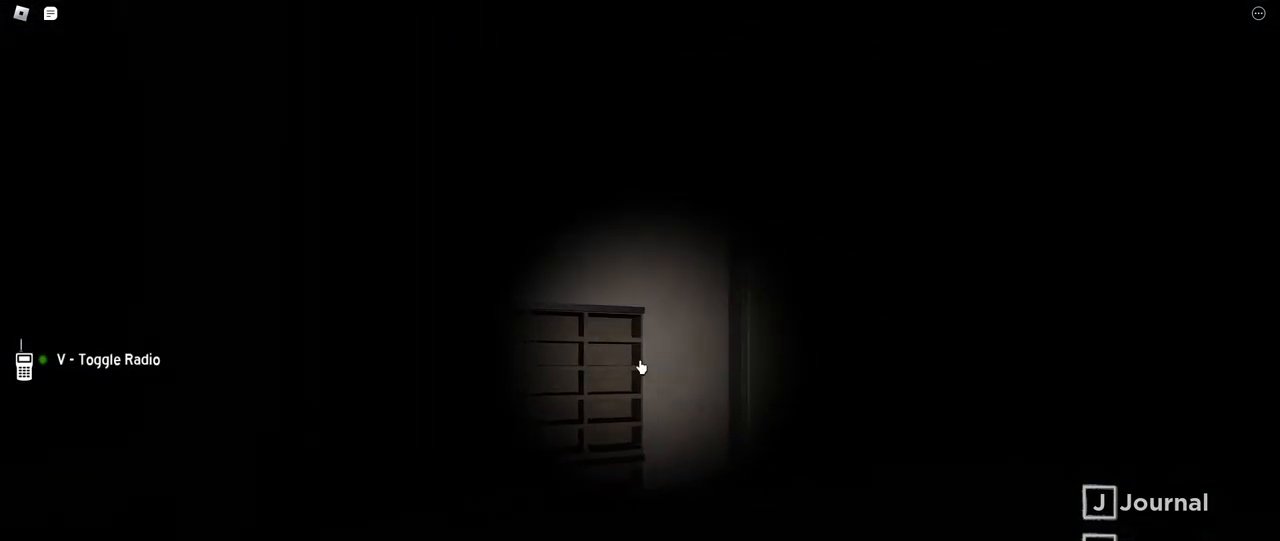
{"keys": ["shift", "w"], "mouse": [], "events": [[200, "d", "up"], [284, "shift", "down"]]}
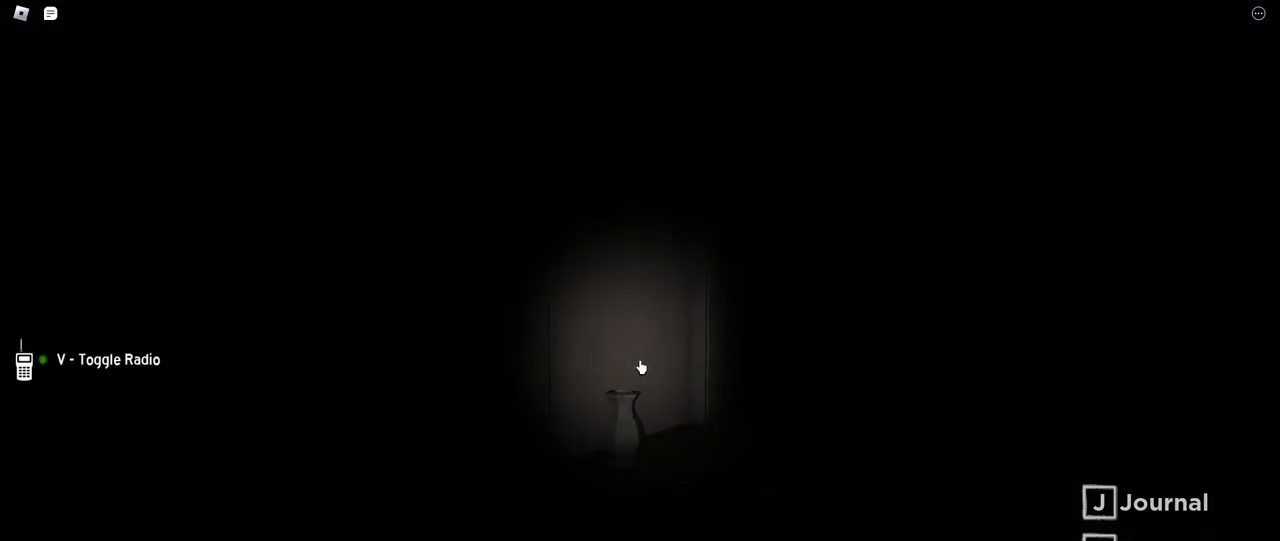
{"keys": ["shift", "w"], "mouse": [], "events": []}
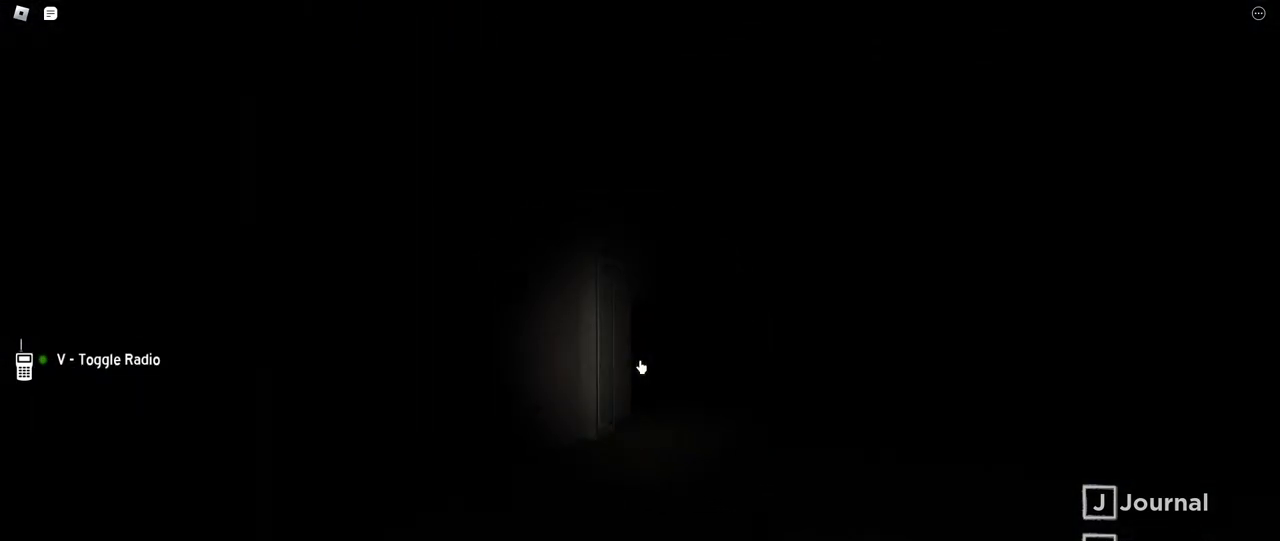
{"keys": ["a", "shift", "w"], "mouse": [], "events": [[500, "a", "down"]]}
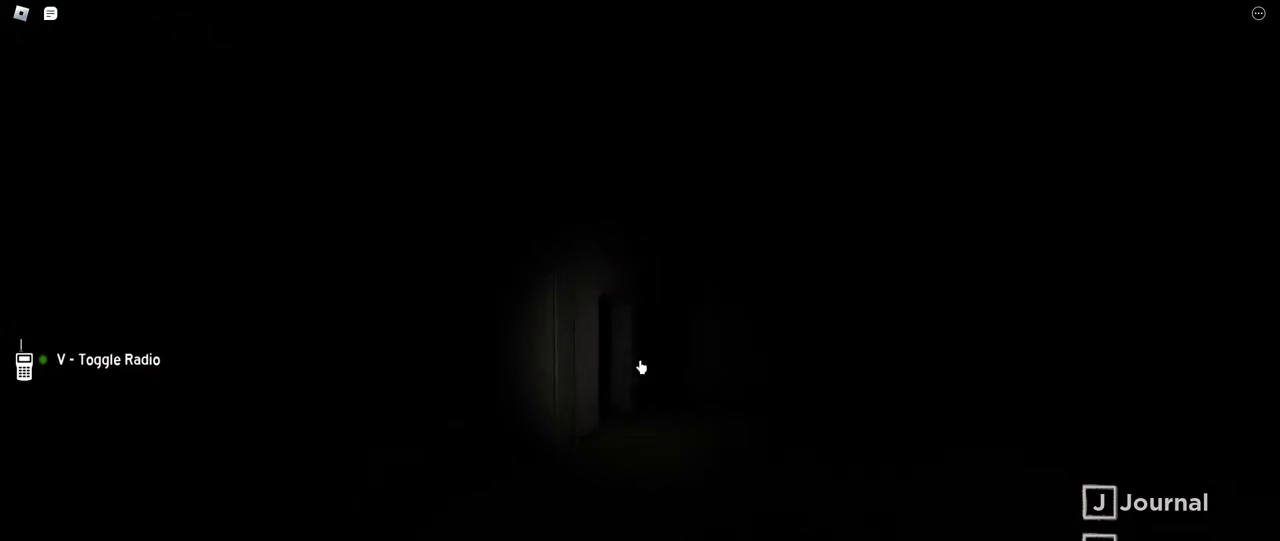
{"keys": ["a", "shift", "w"], "mouse": [], "events": []}
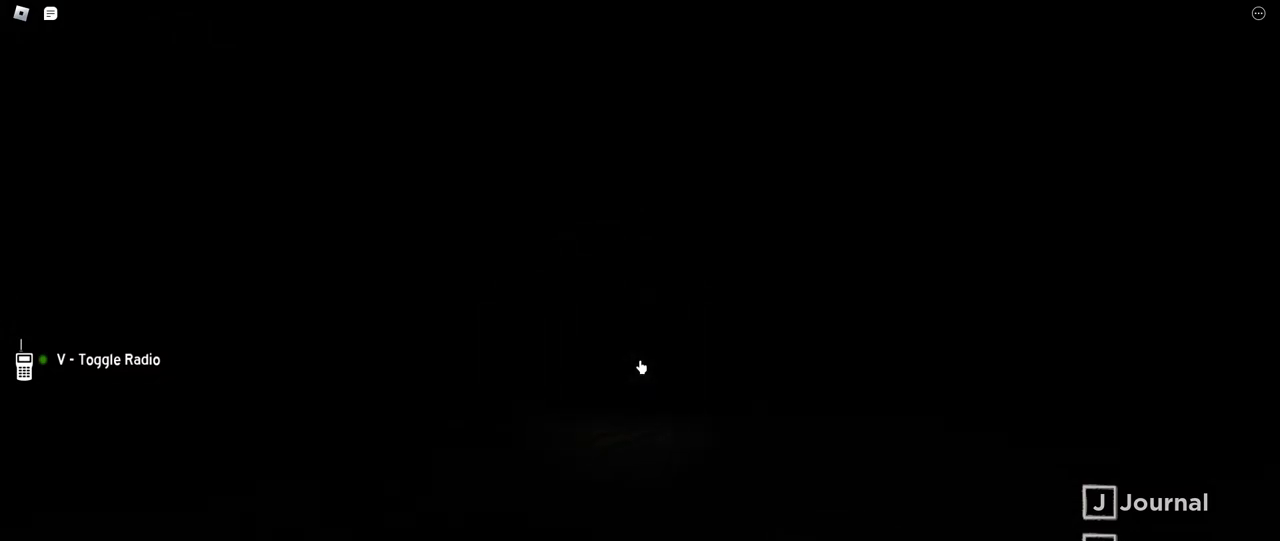
{"keys": ["shift", "w"], "mouse": [], "events": [[284, "a", "up"]]}
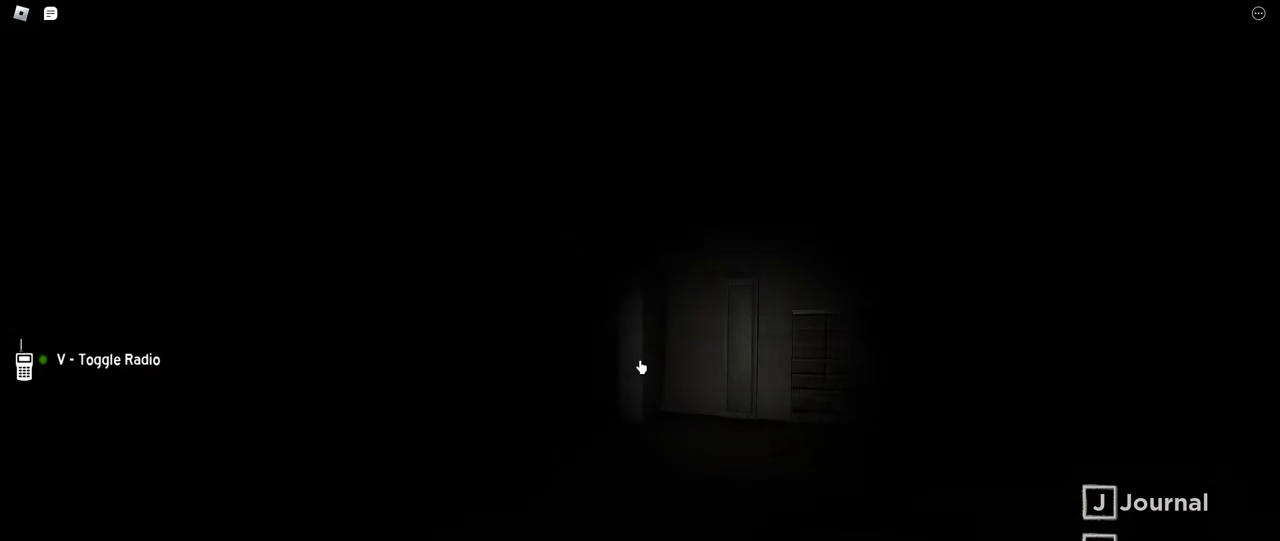
{"keys": ["shift", "w"], "mouse": [], "events": []}
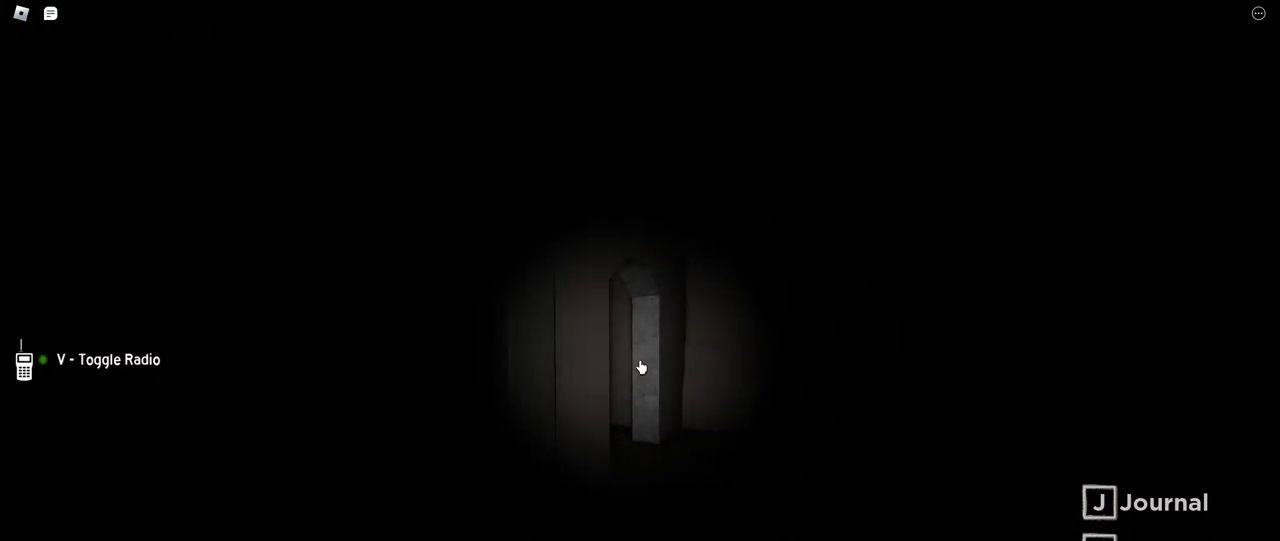
{"keys": ["shift", "w"], "mouse": [], "events": []}
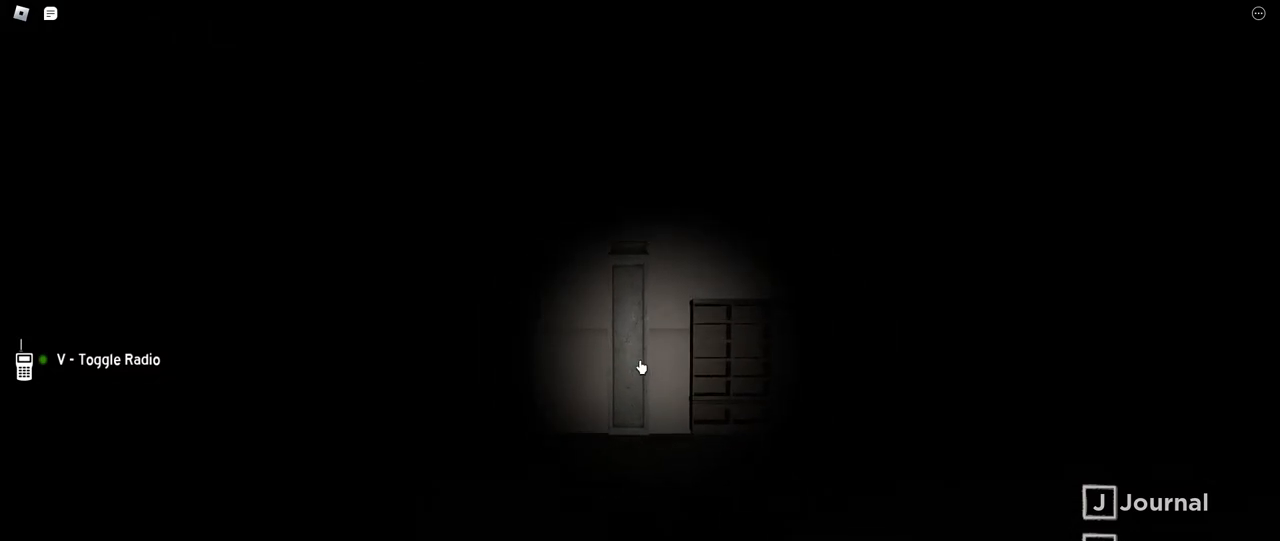
{"keys": ["d", "shift", "w"], "mouse": [], "events": [[234, "d", "down"]]}
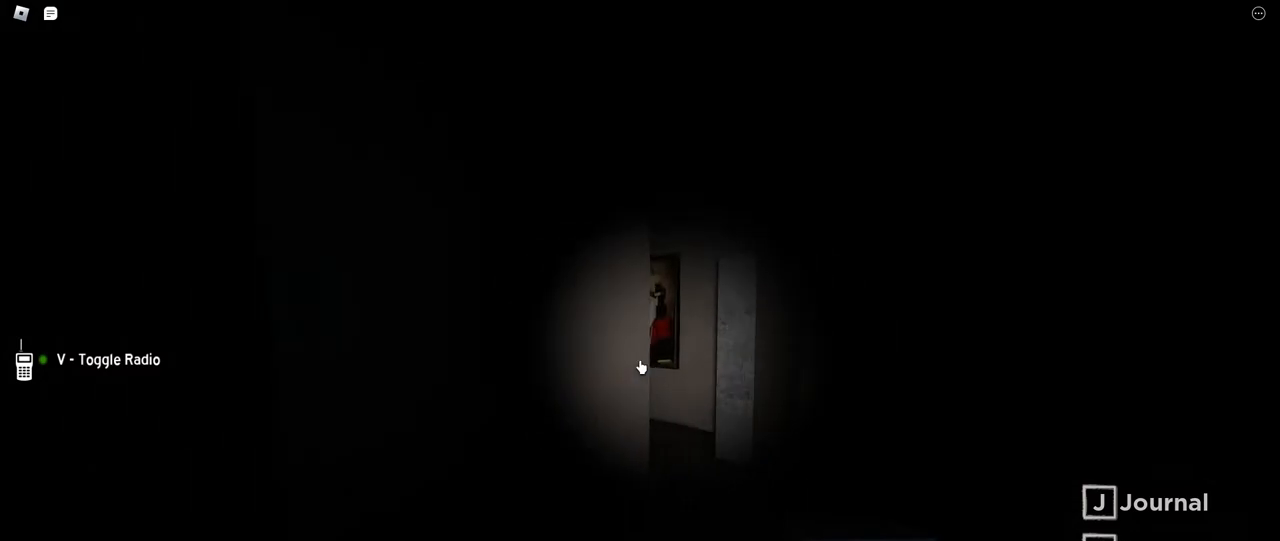
{"keys": ["d", "shift", "w"], "mouse": [], "events": []}
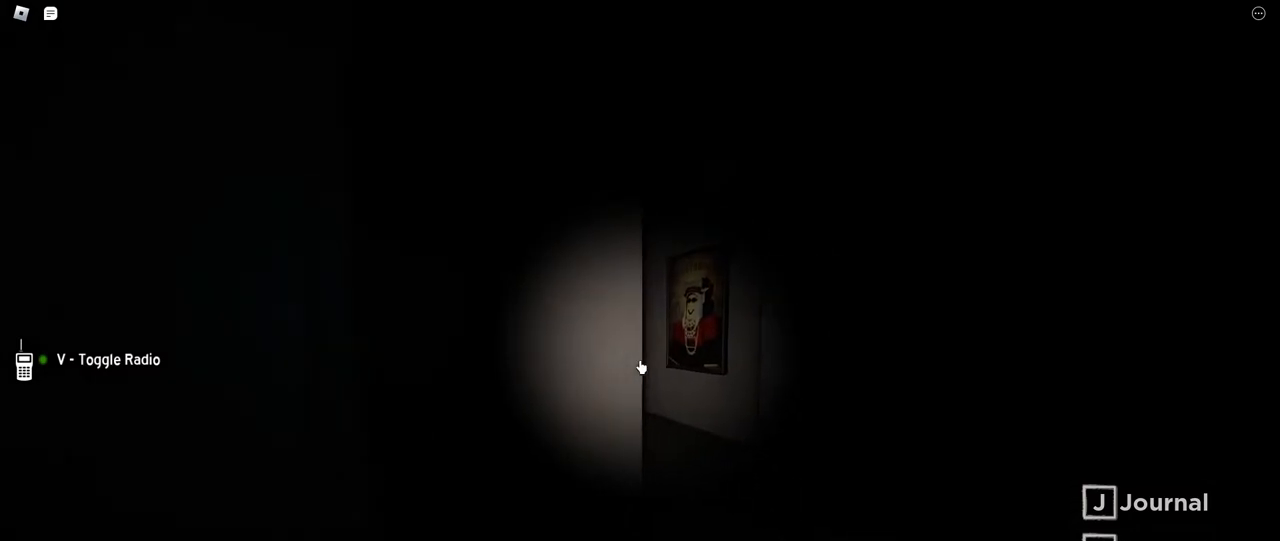
{"keys": ["d", "shift", "w"], "mouse": [], "events": []}
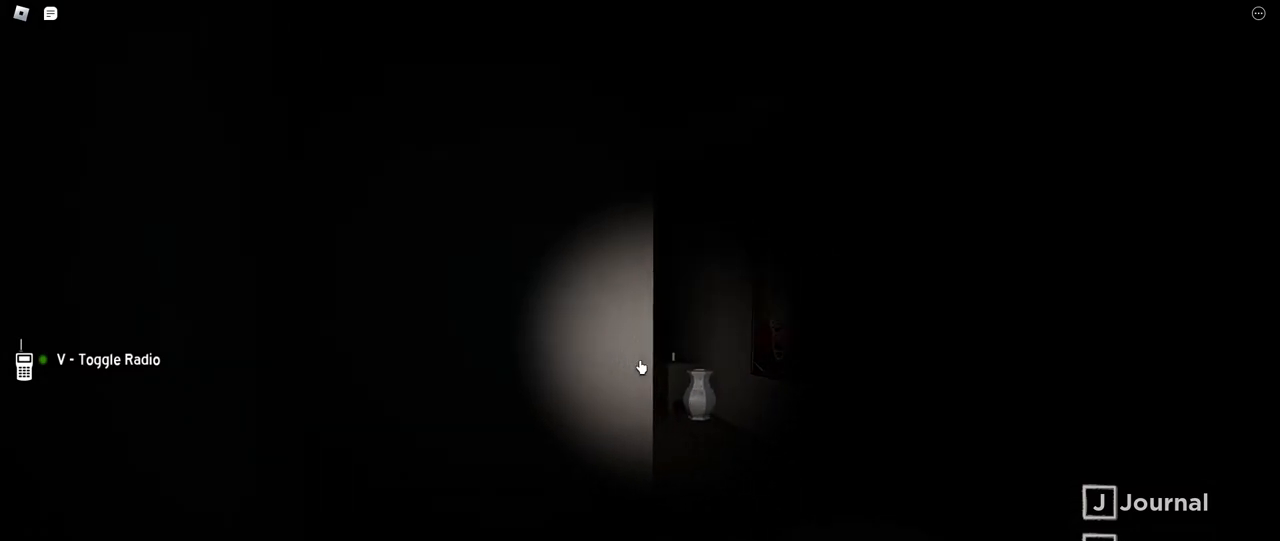
{"keys": ["d", "shift", "w"], "mouse": [], "events": []}
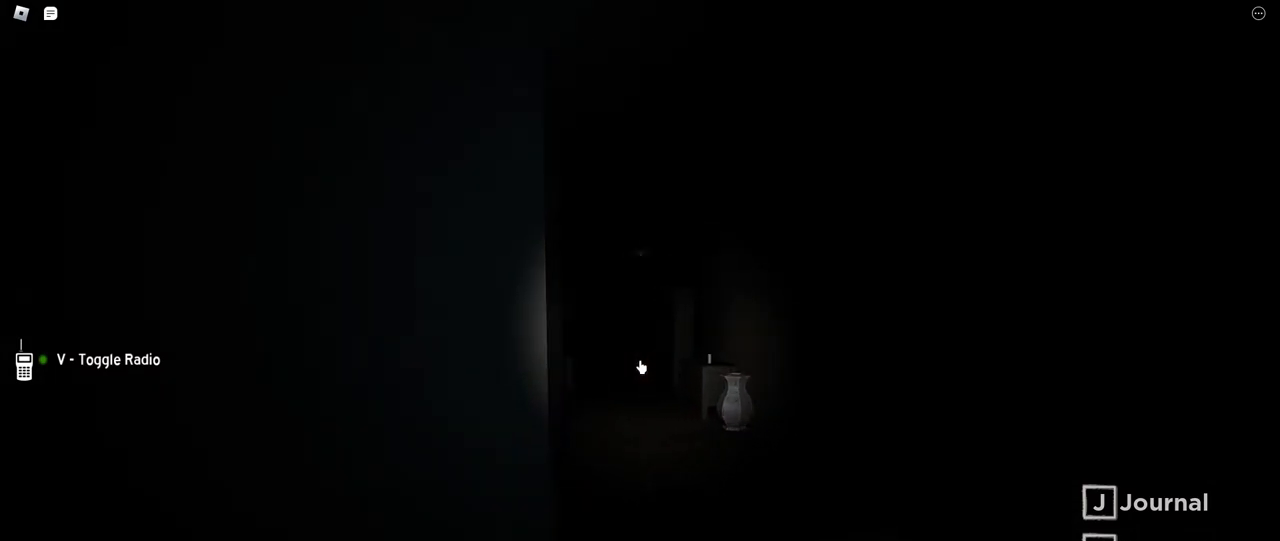
{"keys": ["shift", "w"], "mouse": [], "events": [[134, "d", "up"]]}
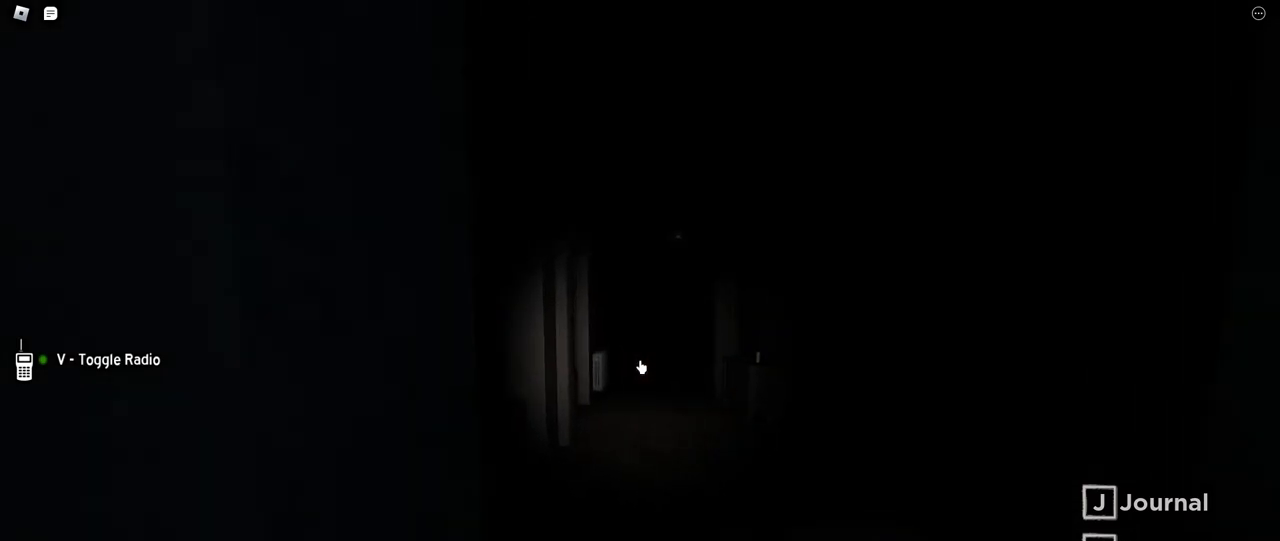
{"keys": ["d", "shift", "w"], "mouse": [], "events": [[34, "d", "down"]]}
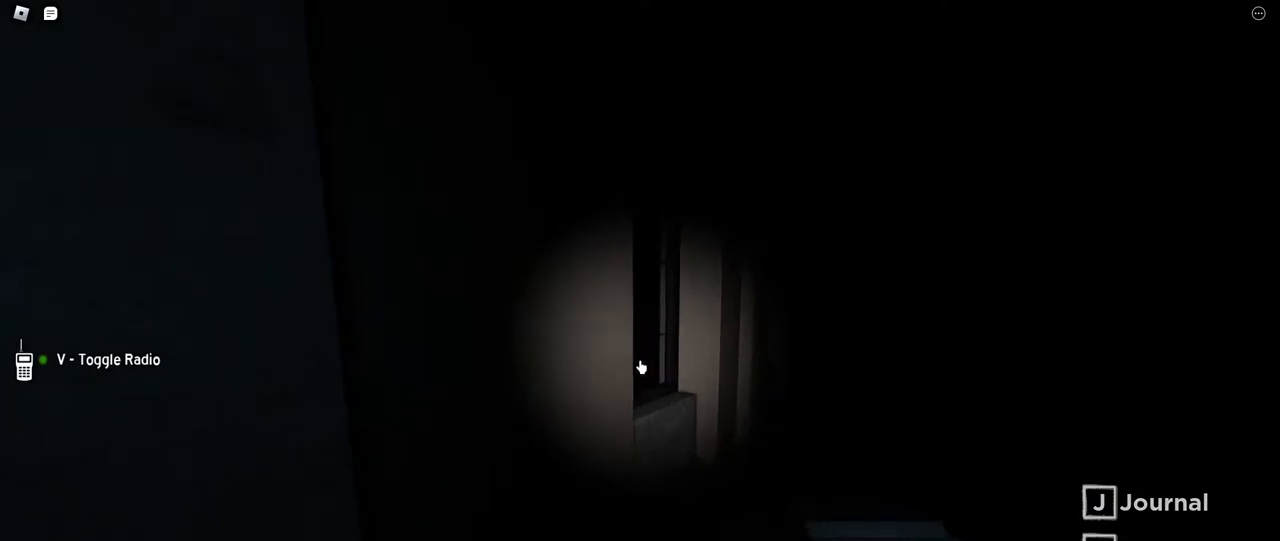
{"keys": ["shift", "w"], "mouse": [], "events": [[400, "d", "up"]]}
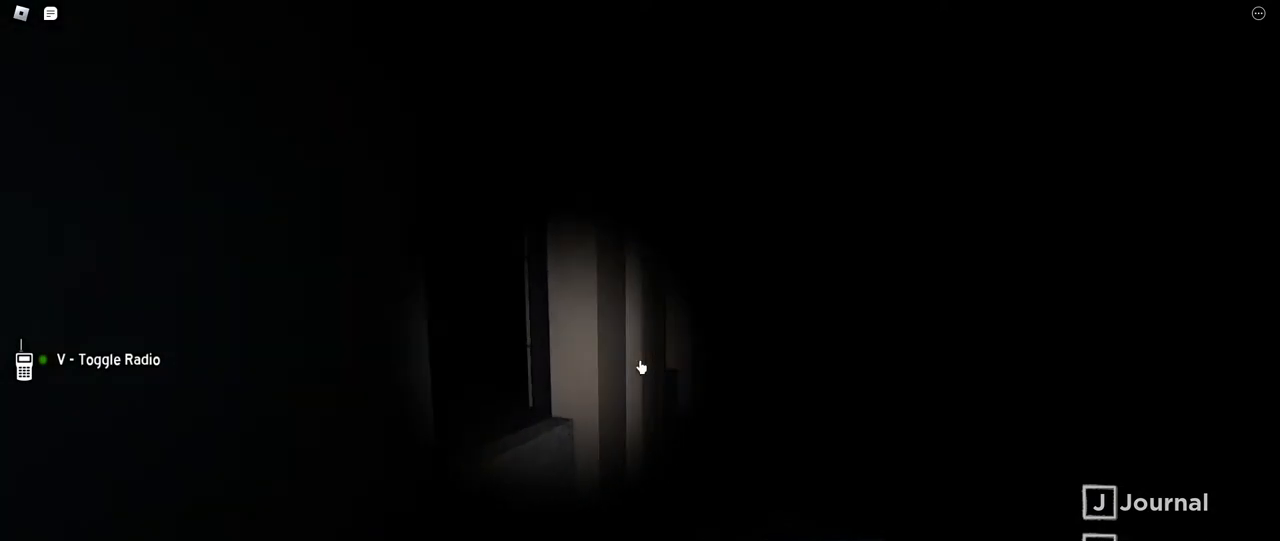
{"keys": ["d"], "mouse": [], "events": [[117, "d", "down"], [350, "shift", "up"], [350, "w", "up"]]}
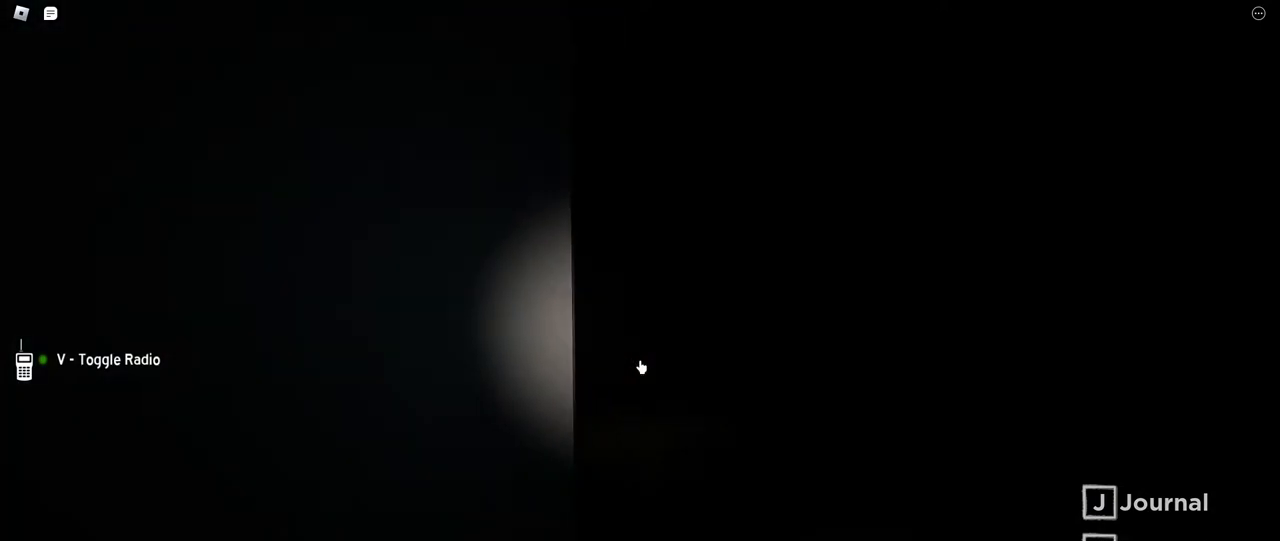
{"keys": ["d", "shift", "w"], "mouse": [], "events": [[34, "w", "down"], [200, "shift", "down"]]}
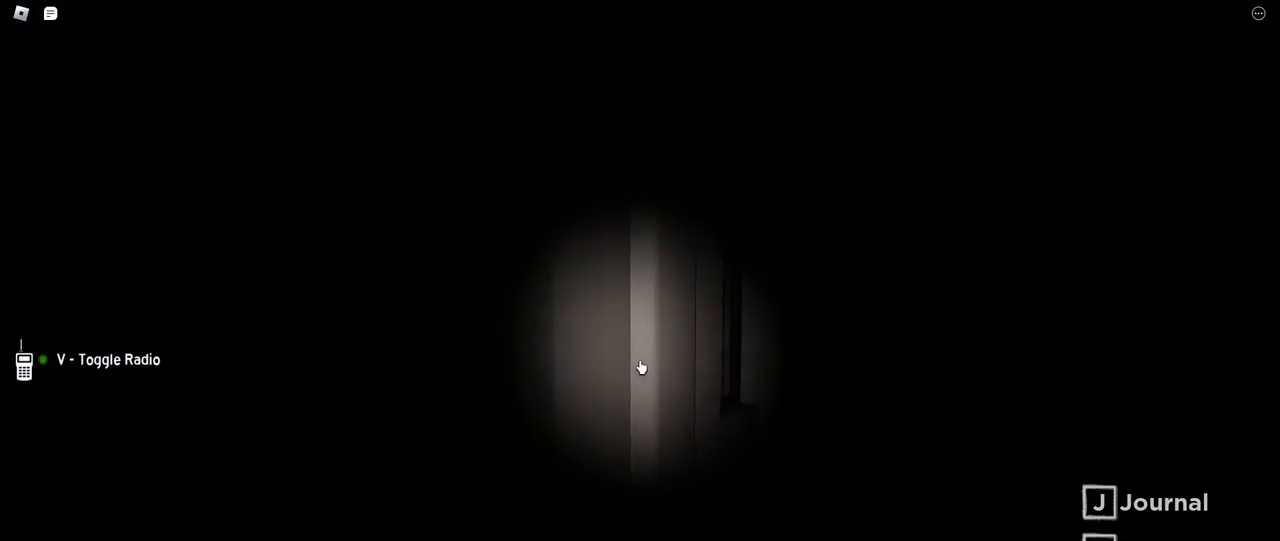
{"keys": ["shift", "w"], "mouse": [], "events": [[17, "d", "up"]]}
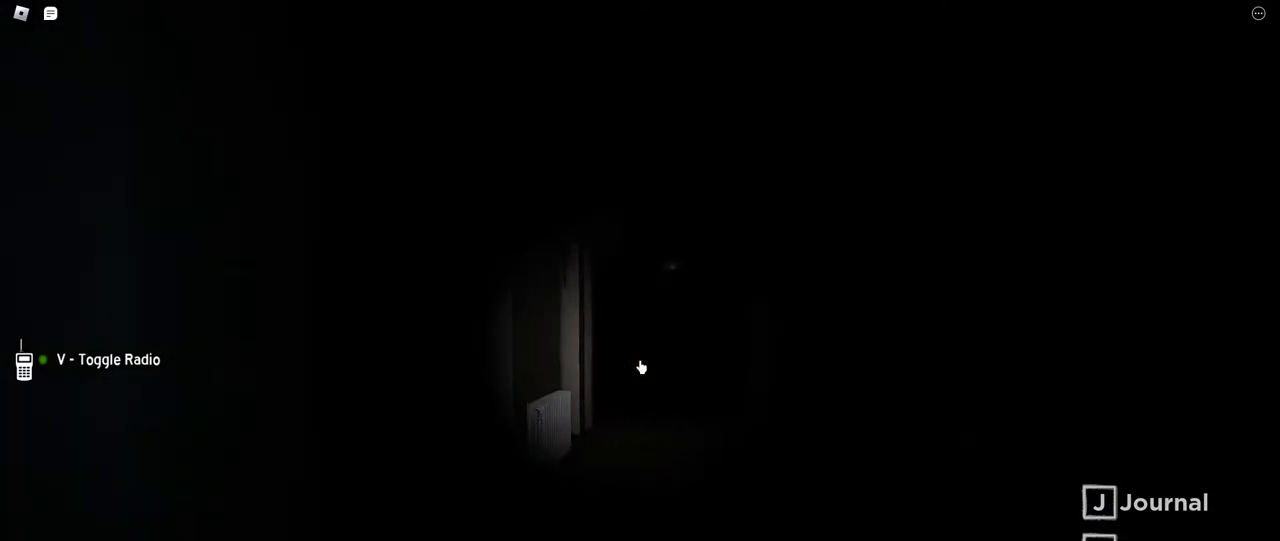
{"keys": ["shift", "w"], "mouse": [], "events": []}
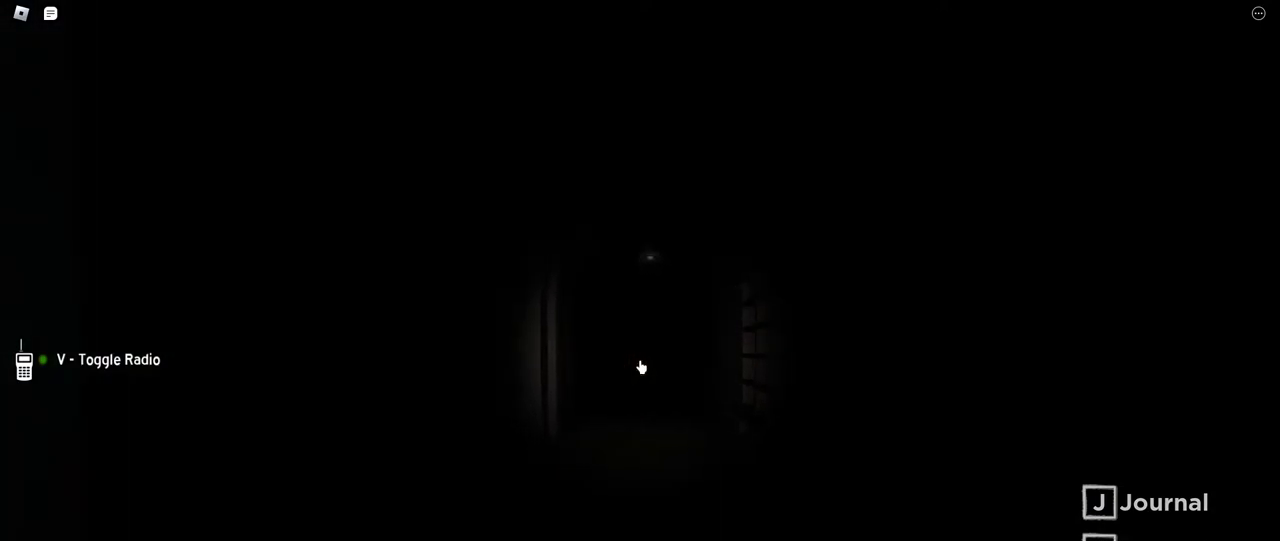
{"keys": ["shift", "w"], "mouse": [], "events": []}
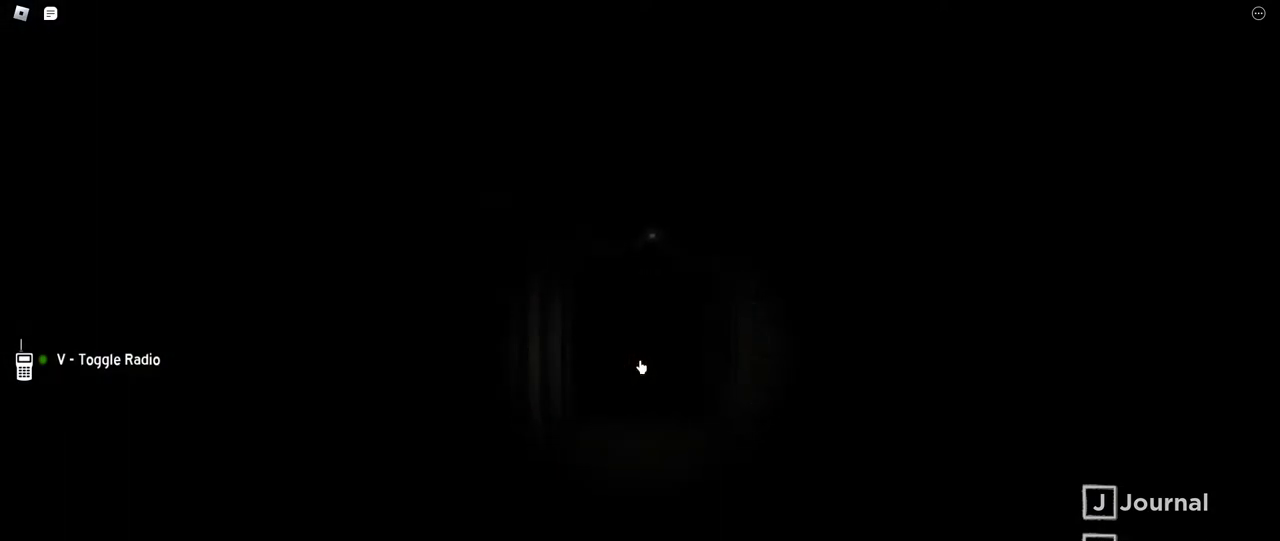
{"keys": ["w"], "mouse": [], "events": [[300, "shift", "up"]]}